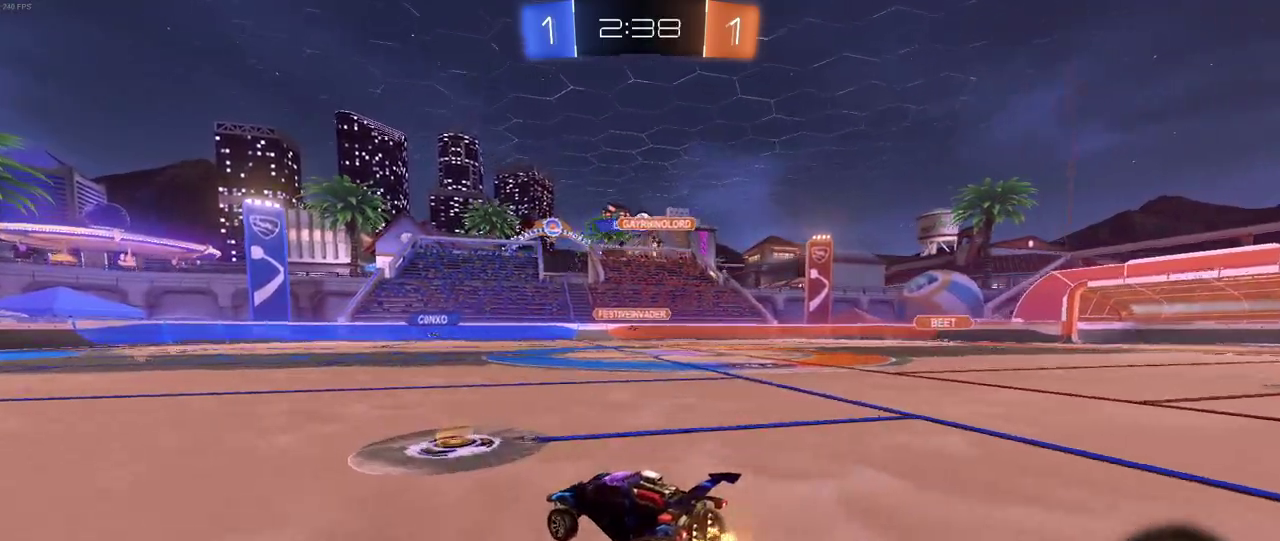
Gameplay with a controller (PlayStation layout); each line is a JSON object with the inputs held at the frame after it. "events" lists button and stick changes between this image and that frame as [ms after this image, input, new state], when the widget could be followed in between. Not read: L1 L3 R3.
{"buttons": ["SQUARE", "R2"], "left_stick": "right", "right_stick": "center", "events": [[33, "left_stick", "right"], [167, "left_stick", "center"], [267, "left_stick", "left"], [350, "left_stick", "center"], [400, "left_stick", "right"], [450, "SQUARE", "down"]]}
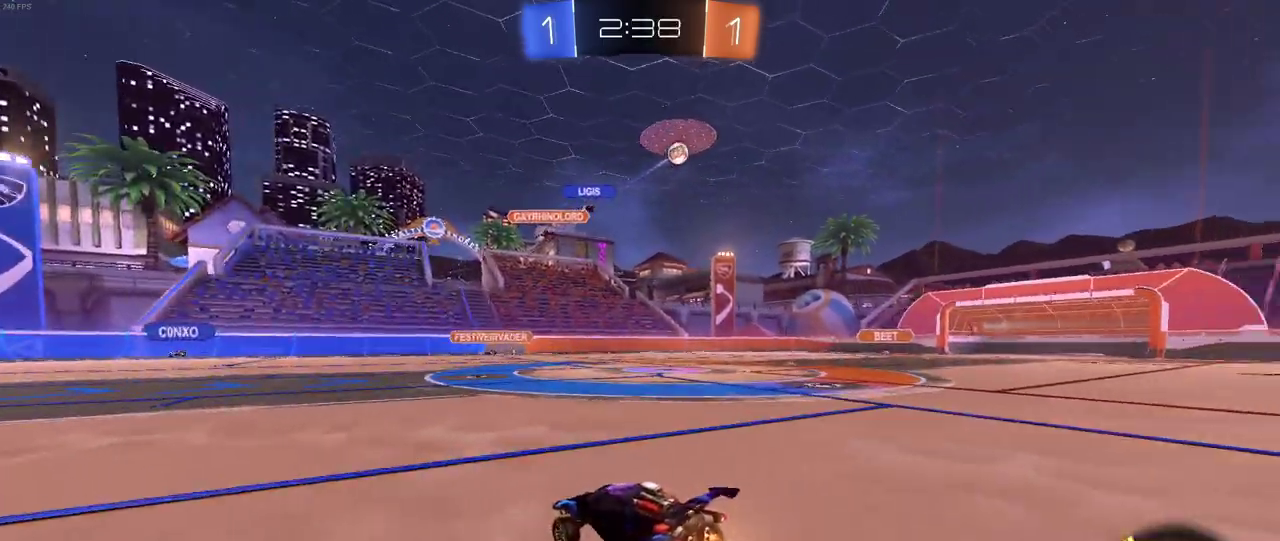
{"buttons": ["R2"], "left_stick": "center", "right_stick": "center", "events": [[17, "SQUARE", "up"], [100, "left_stick", "down-right"], [150, "left_stick", "right"], [250, "left_stick", "center"], [300, "left_stick", "left"], [433, "left_stick", "center"]]}
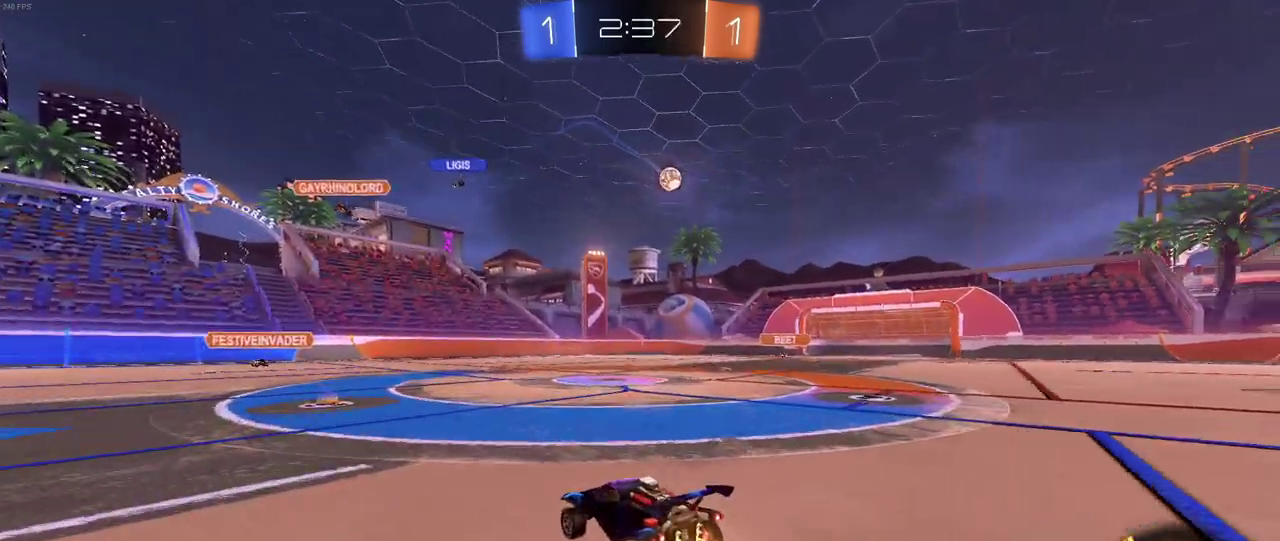
{"buttons": ["R2"], "left_stick": "up-right", "right_stick": "center"}
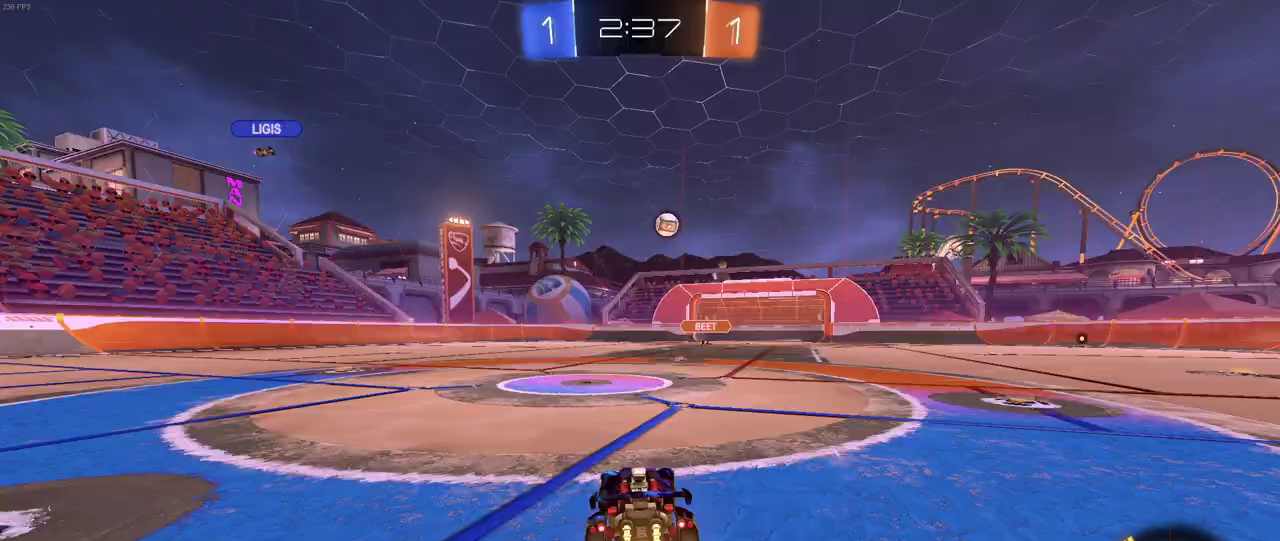
{"buttons": ["R1", "R2"], "left_stick": "right", "right_stick": "center"}
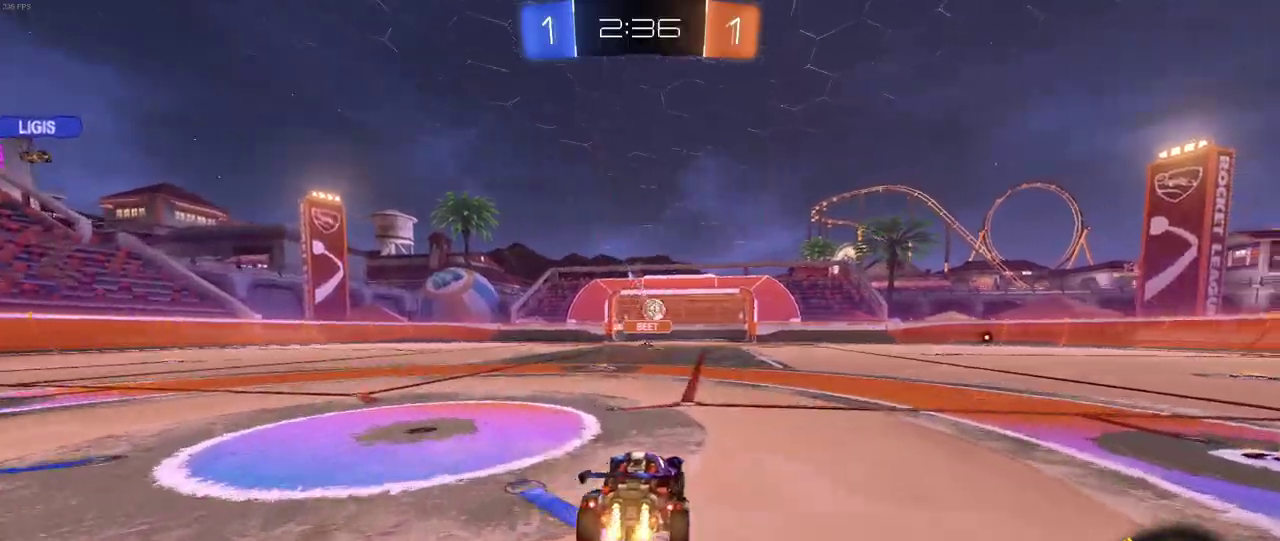
{"buttons": ["R1", "R2"], "left_stick": "right", "right_stick": "center", "events": [[67, "left_stick", "center"], [217, "left_stick", "right"]]}
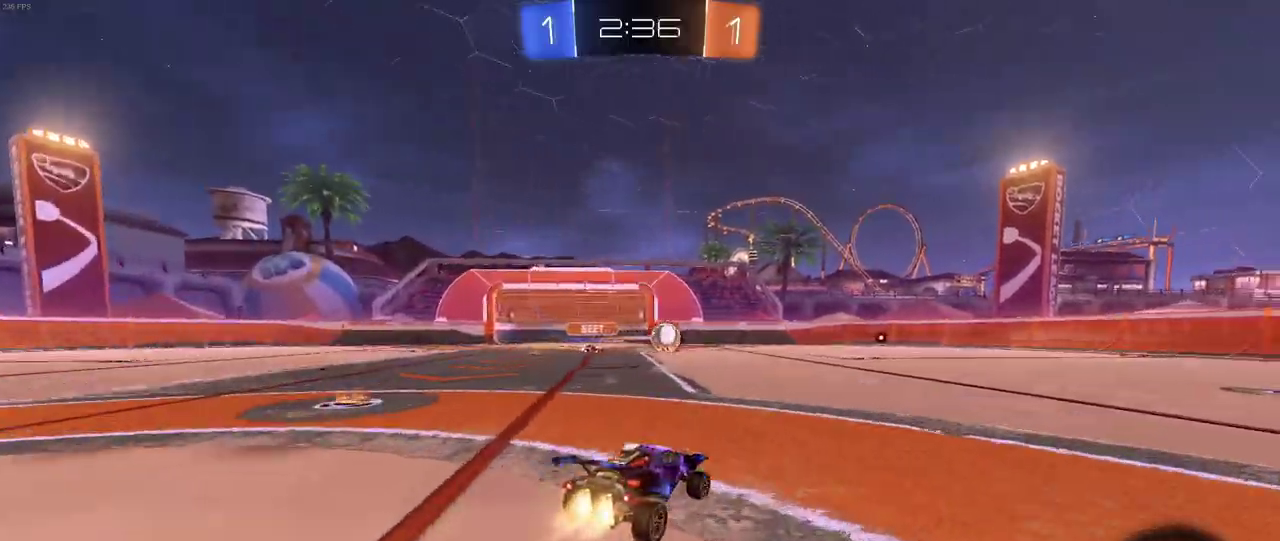
{"buttons": ["R1", "R2"], "left_stick": "center", "right_stick": "center", "events": [[367, "left_stick", "center"]]}
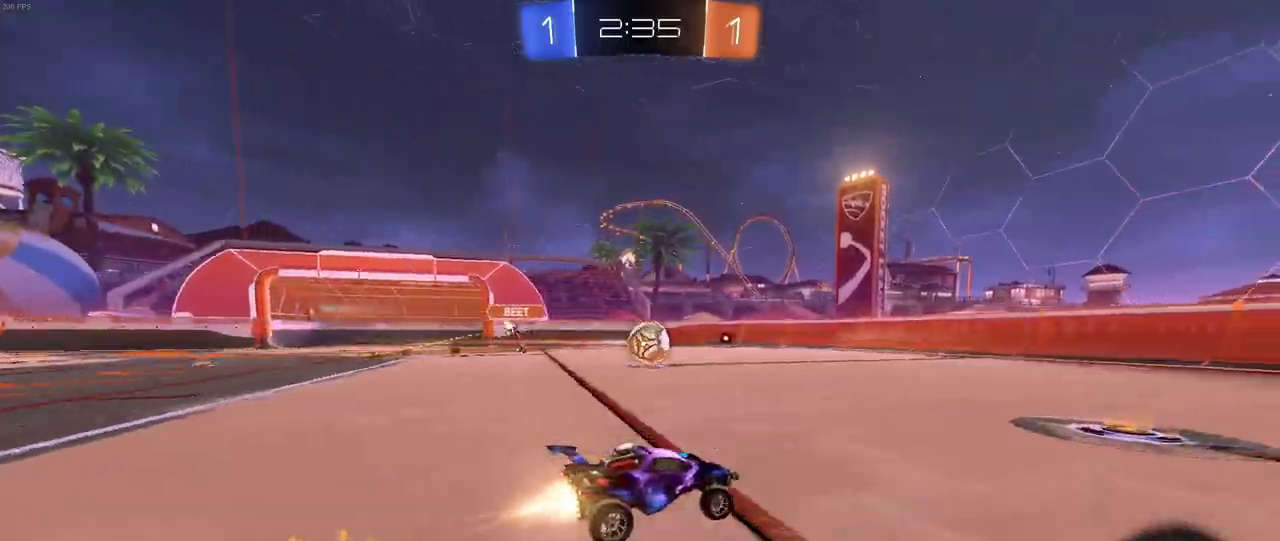
{"buttons": ["R1", "R2"], "left_stick": "left", "right_stick": "center", "events": [[433, "left_stick", "left"]]}
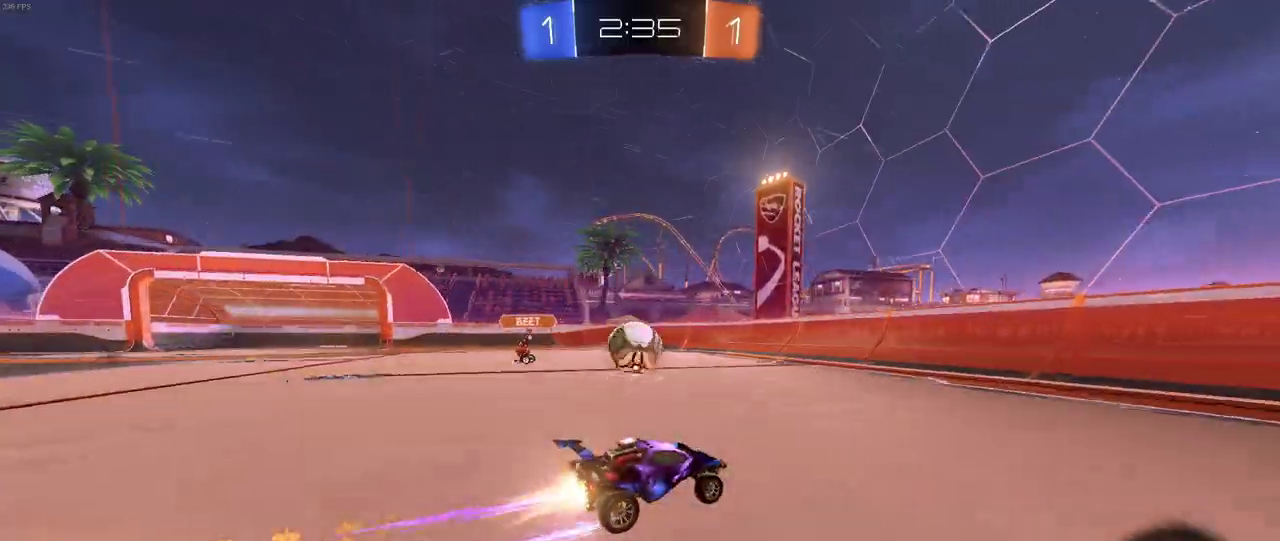
{"buttons": ["CROSS", "SQUARE", "R1", "R2"], "left_stick": "down-left", "right_stick": "center", "events": [[33, "left_stick", "center"], [100, "left_stick", "left"], [317, "left_stick", "down"], [367, "CROSS", "down"], [383, "SQUARE", "down"], [433, "left_stick", "down-left"]]}
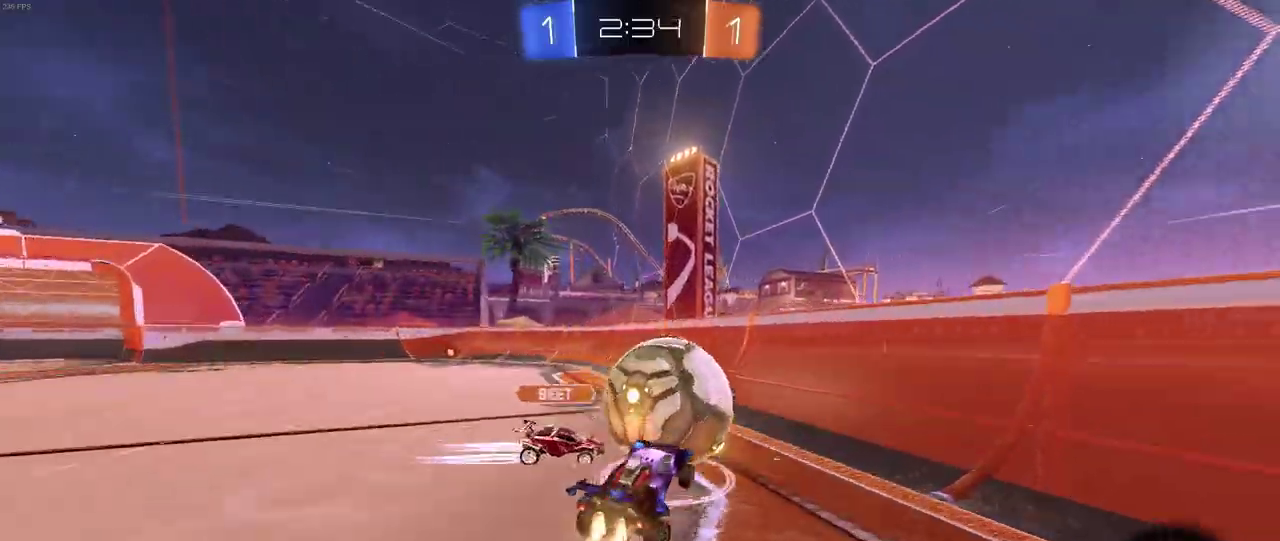
{"buttons": ["R2"], "left_stick": "left", "right_stick": "center", "events": [[17, "CROSS", "up"], [117, "SQUARE", "up"], [167, "R1", "up"], [367, "left_stick", "left"]]}
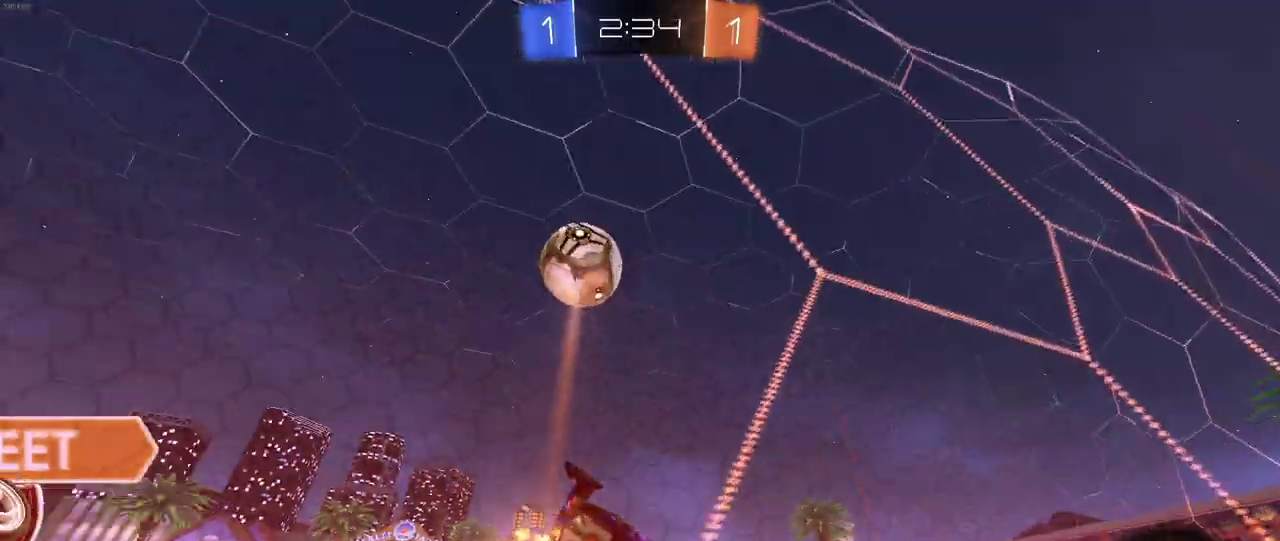
{"buttons": ["TRIANGLE", "R1", "R2"], "left_stick": "down-right", "right_stick": "center", "events": [[283, "left_stick", "center"], [333, "left_stick", "down-right"], [417, "TRIANGLE", "down"], [433, "R1", "down"]]}
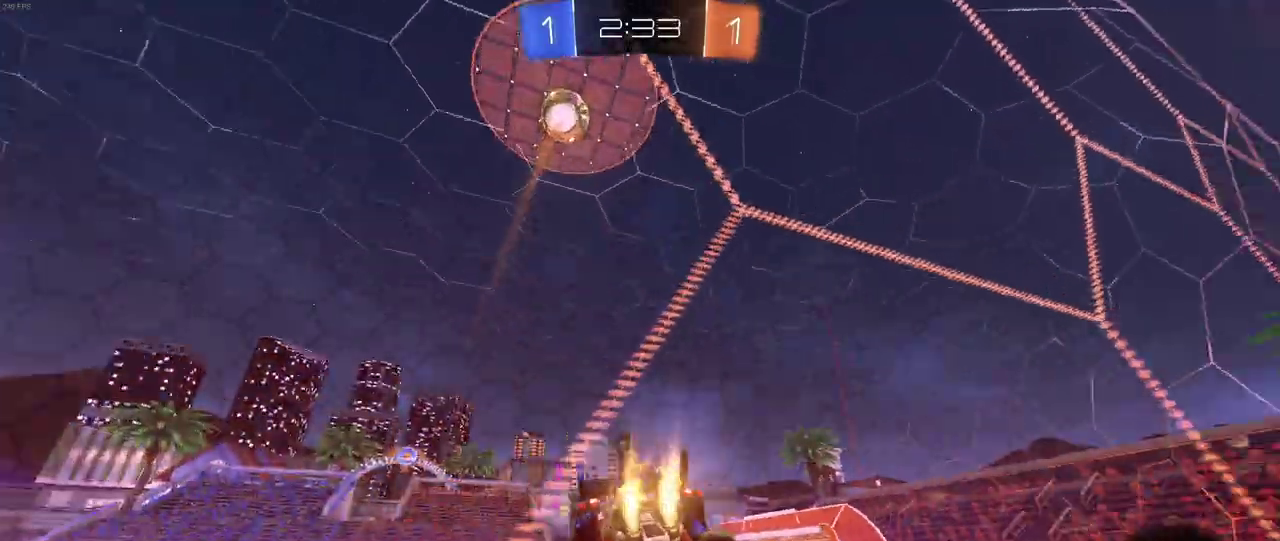
{"buttons": ["R2"], "left_stick": "center", "right_stick": "center", "events": [[67, "TRIANGLE", "up"], [233, "R1", "up"], [400, "left_stick", "center"]]}
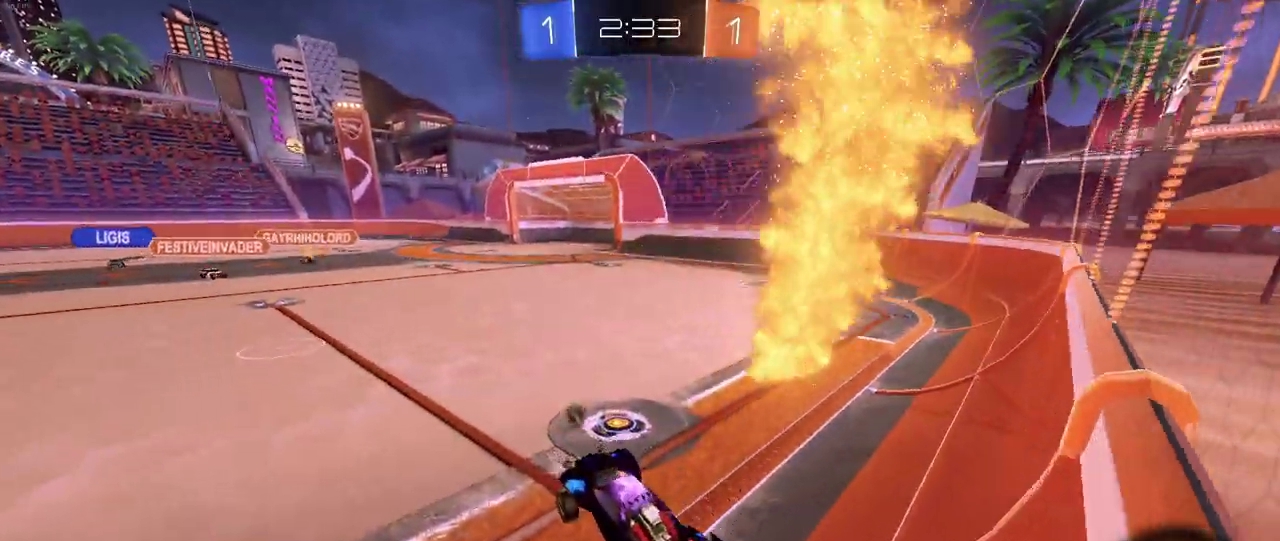
{"buttons": ["R1", "R2"], "left_stick": "up-right", "right_stick": "center", "events": [[167, "left_stick", "right"], [267, "R1", "down"], [500, "left_stick", "up-right"]]}
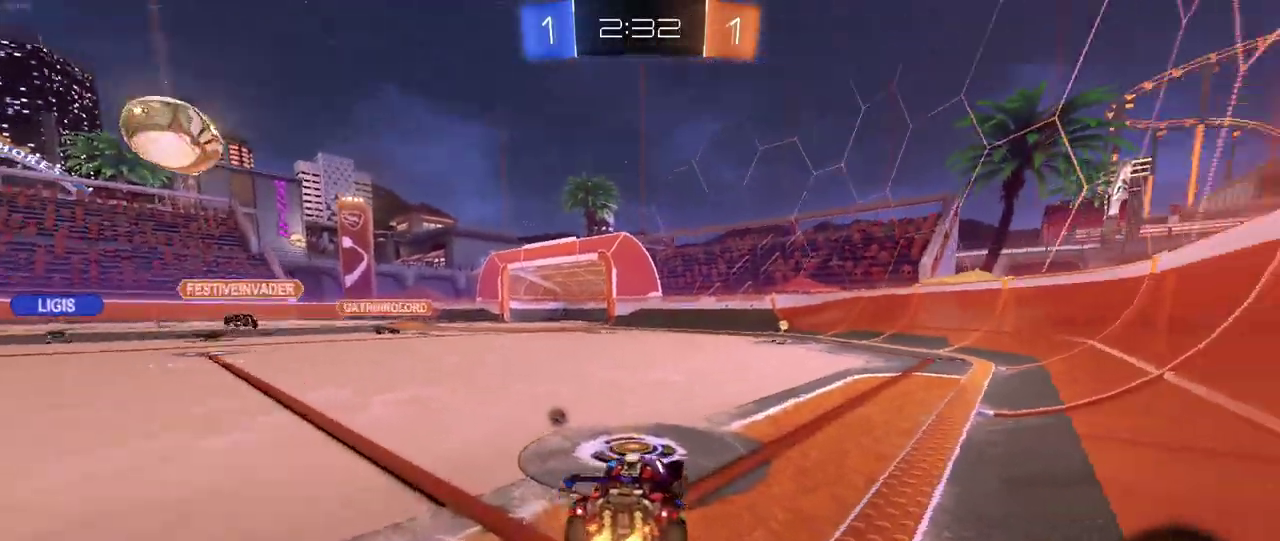
{"buttons": ["TRIANGLE", "R2"], "left_stick": "center", "right_stick": "center", "events": [[83, "CROSS", "down"], [83, "left_stick", "up"], [167, "CROSS", "up"], [233, "CROSS", "down"], [333, "CROSS", "up"], [350, "R1", "up"], [417, "left_stick", "center"], [433, "TRIANGLE", "down"]]}
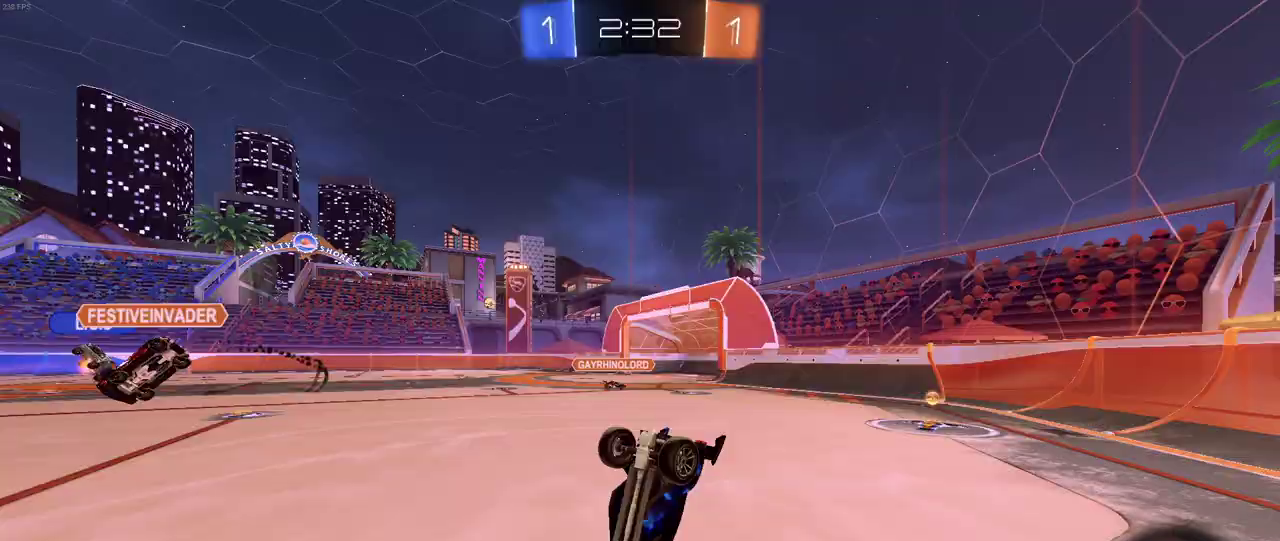
{"buttons": ["R2"], "left_stick": "center", "right_stick": "center", "events": [[67, "TRIANGLE", "up"]]}
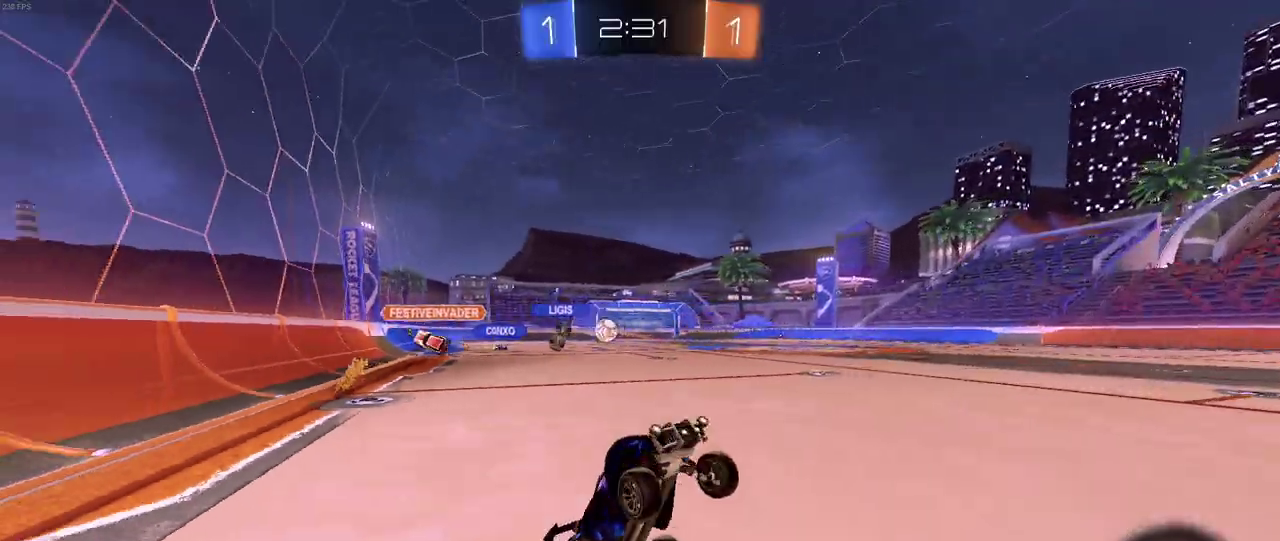
{"buttons": ["R2"], "left_stick": "left", "right_stick": "center", "events": [[167, "left_stick", "left"]]}
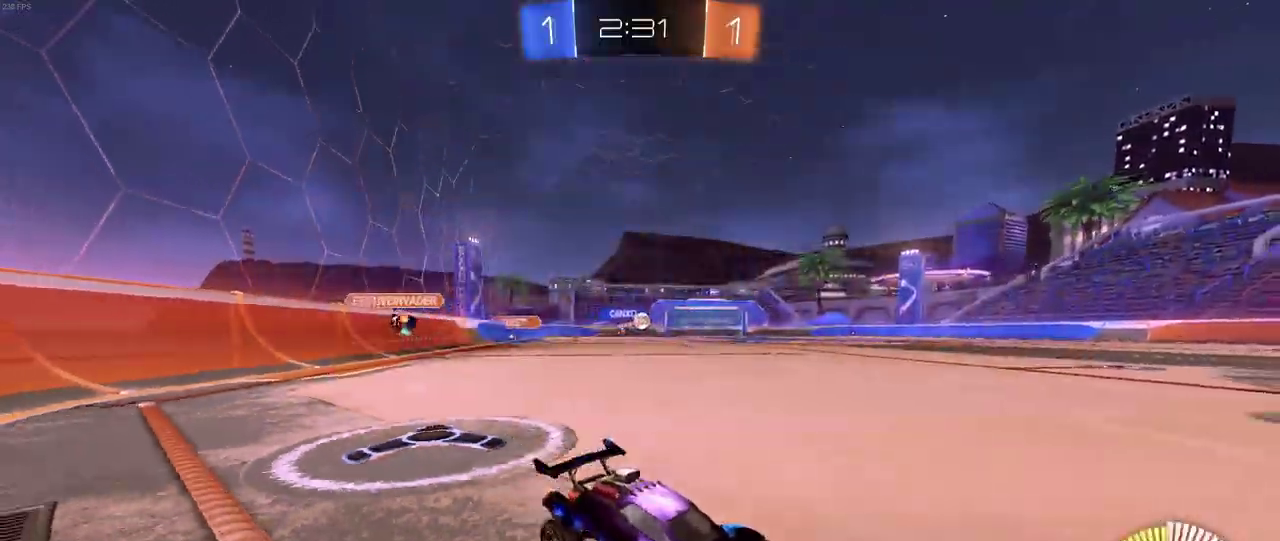
{"buttons": ["R1", "R2"], "left_stick": "left", "right_stick": "center", "events": [[183, "TRIANGLE", "down"], [200, "R1", "down"], [300, "TRIANGLE", "up"]]}
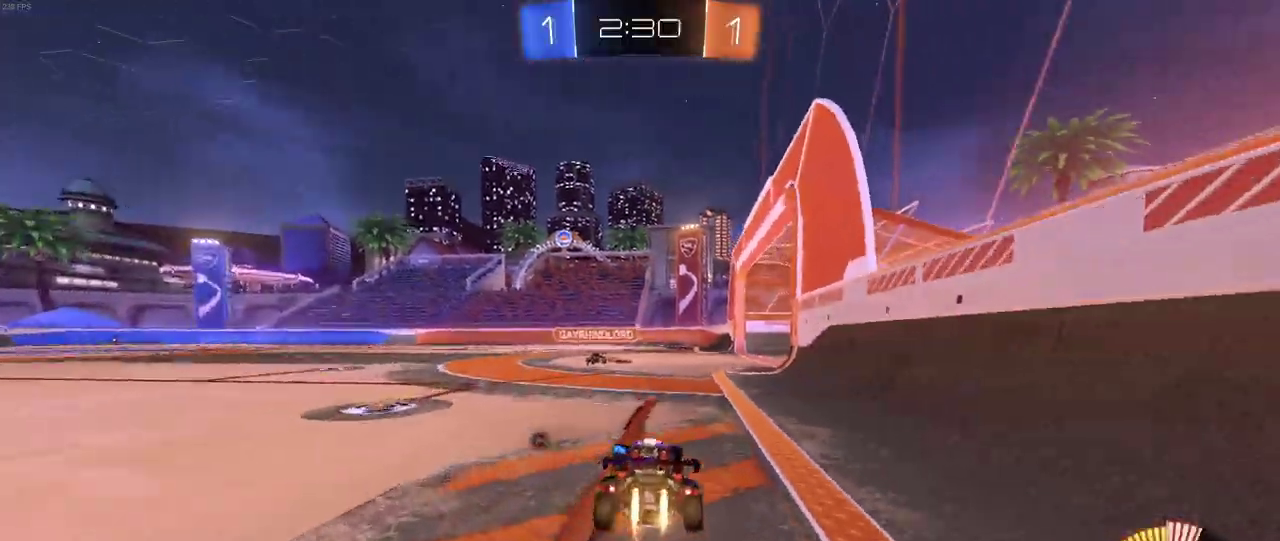
{"buttons": ["R1", "R2"], "left_stick": "left", "right_stick": "center", "events": [[333, "TRIANGLE", "down"], [483, "TRIANGLE", "up"]]}
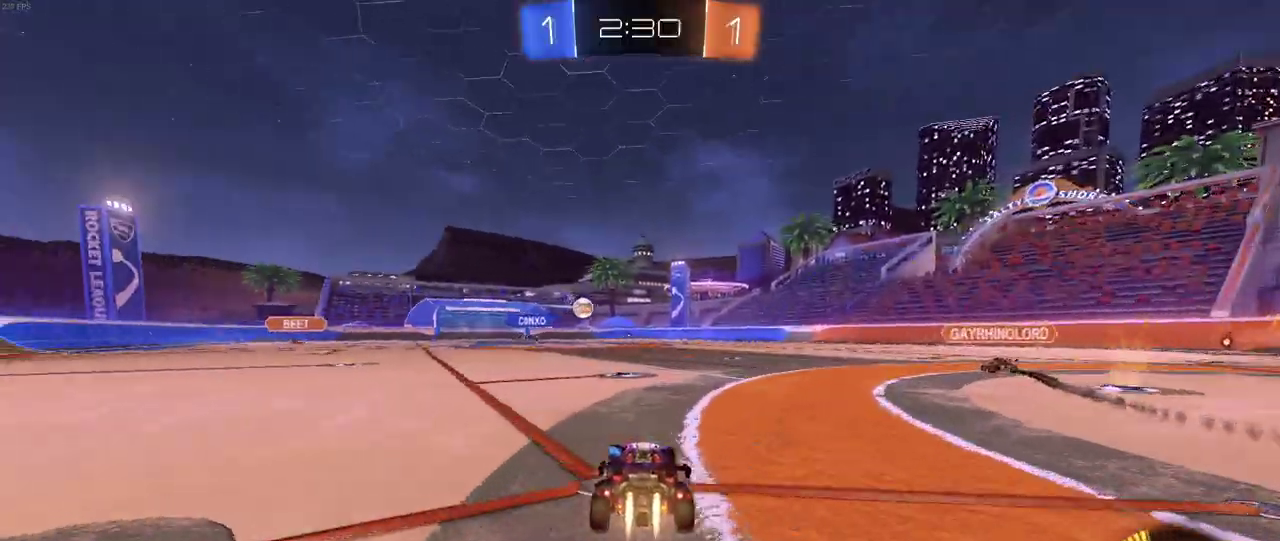
{"buttons": ["SQUARE", "R2"], "left_stick": "down", "right_stick": "center", "events": [[50, "R1", "up"], [50, "left_stick", "center"], [200, "CROSS", "down"], [233, "left_stick", "up-left"], [300, "CROSS", "up"], [350, "CROSS", "down"], [400, "SQUARE", "down"], [450, "CROSS", "up"], [450, "left_stick", "down"]]}
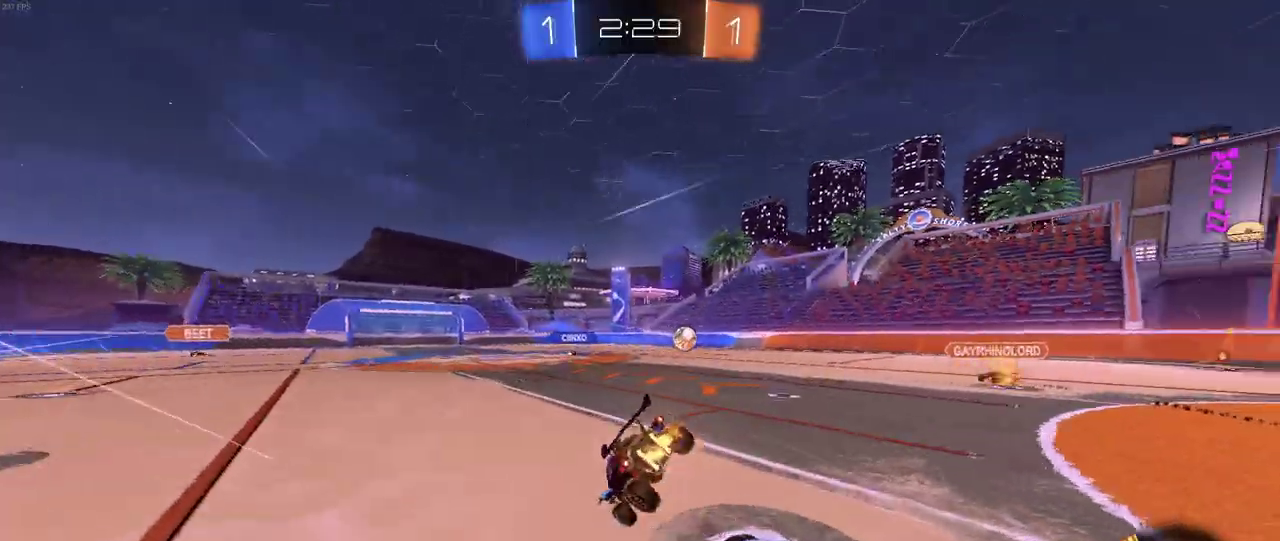
{"buttons": ["SQUARE", "R2"], "left_stick": "down-left", "right_stick": "center", "events": [[67, "left_stick", "down-left"]]}
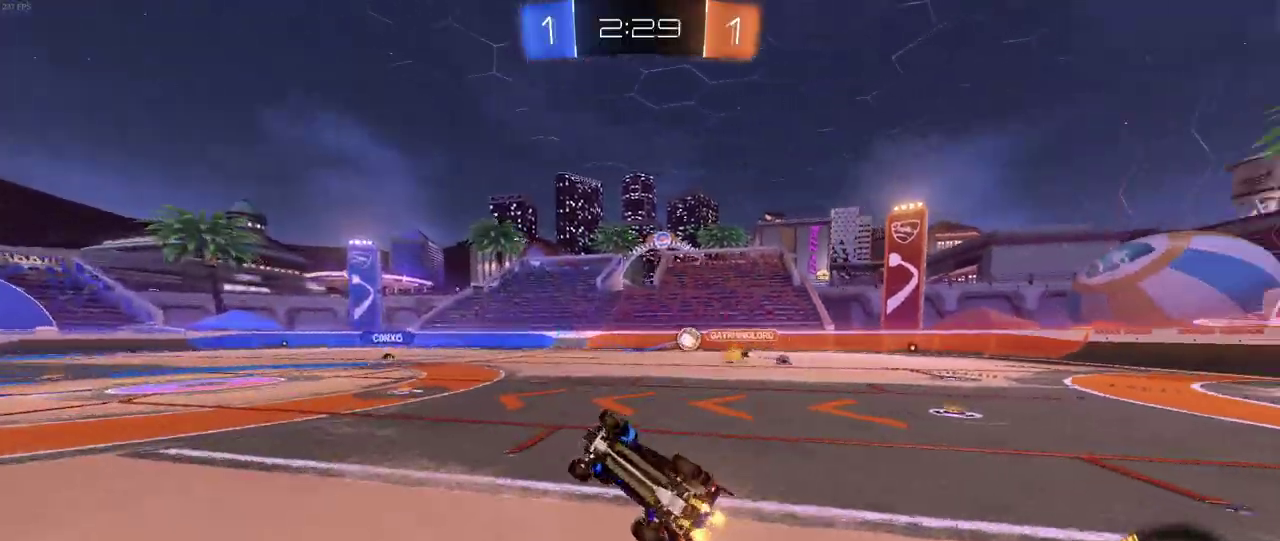
{"buttons": ["TRIANGLE", "R2"], "left_stick": "center", "right_stick": "center", "events": [[167, "SQUARE", "up"], [200, "left_stick", "center"], [500, "TRIANGLE", "down"]]}